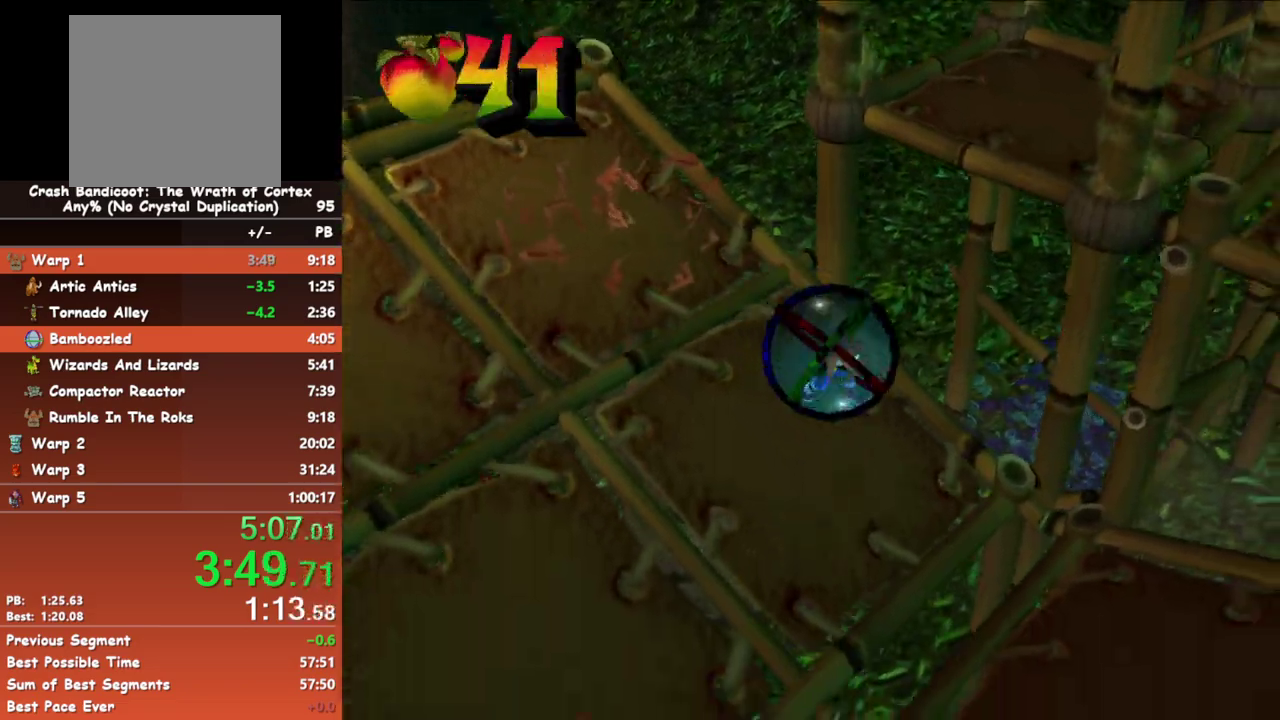
Gameplay with a controller (Xbox layout); each line is a JSON object with the inputs held at the frame after it. "events" lists button and stick changes between this image and that frame as [ms after this image, input, new state], when the widget could be followed in between. Not read: L3 R3 right_stick.
{"buttons": [], "left_stick": "down-right", "events": [[317, "left_stick", "down-right"]]}
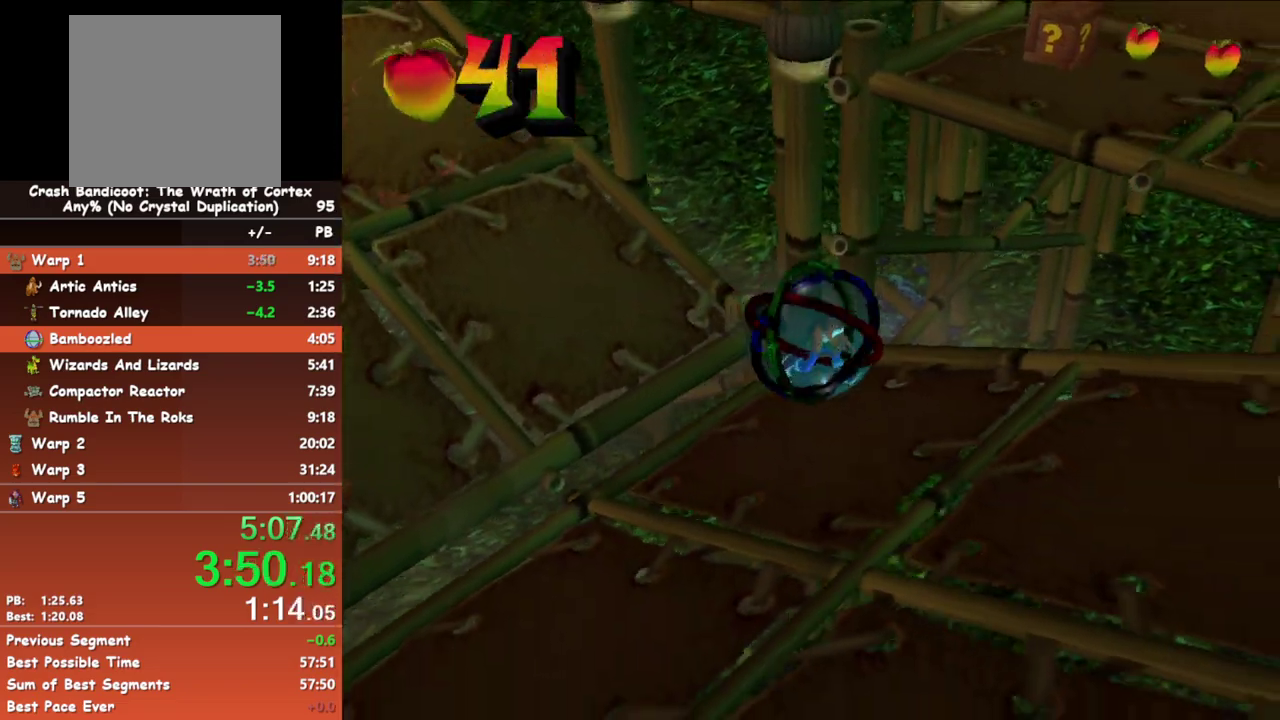
{"buttons": [], "left_stick": "down-right", "events": []}
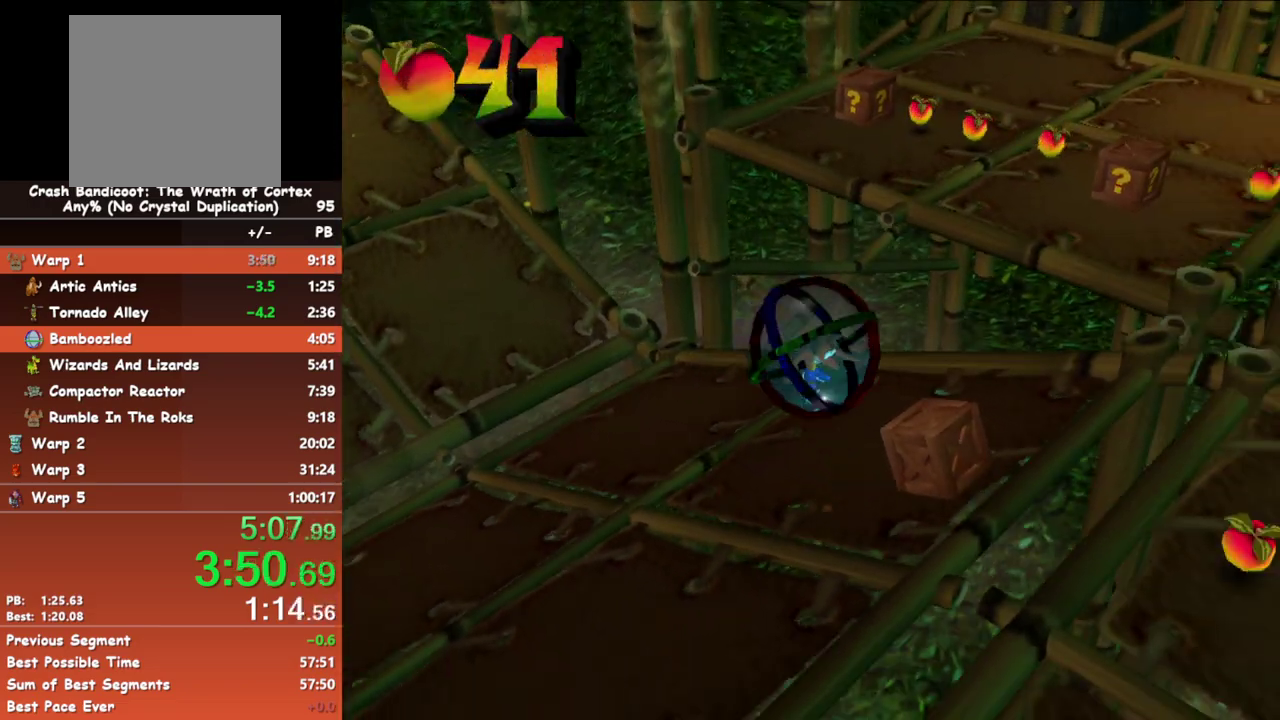
{"buttons": [], "left_stick": "down-right", "events": []}
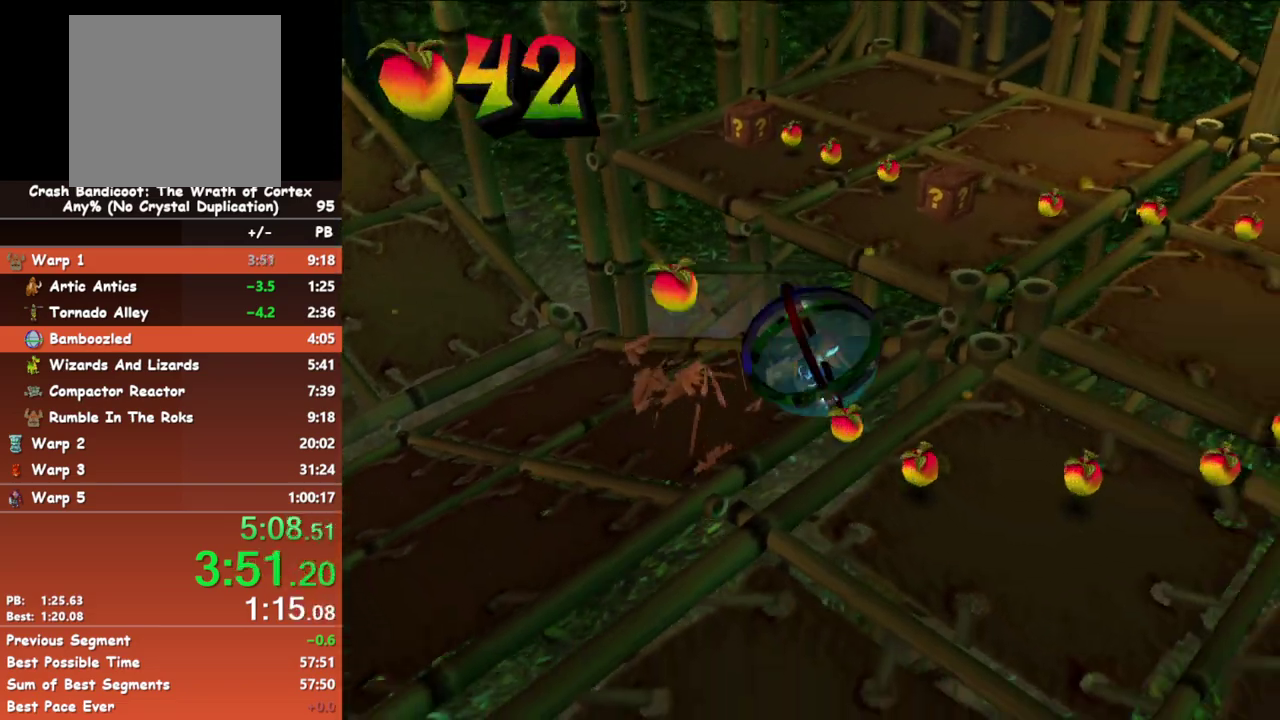
{"buttons": [], "left_stick": "down-left", "events": [[183, "left_stick", "down"], [300, "left_stick", "down-left"]]}
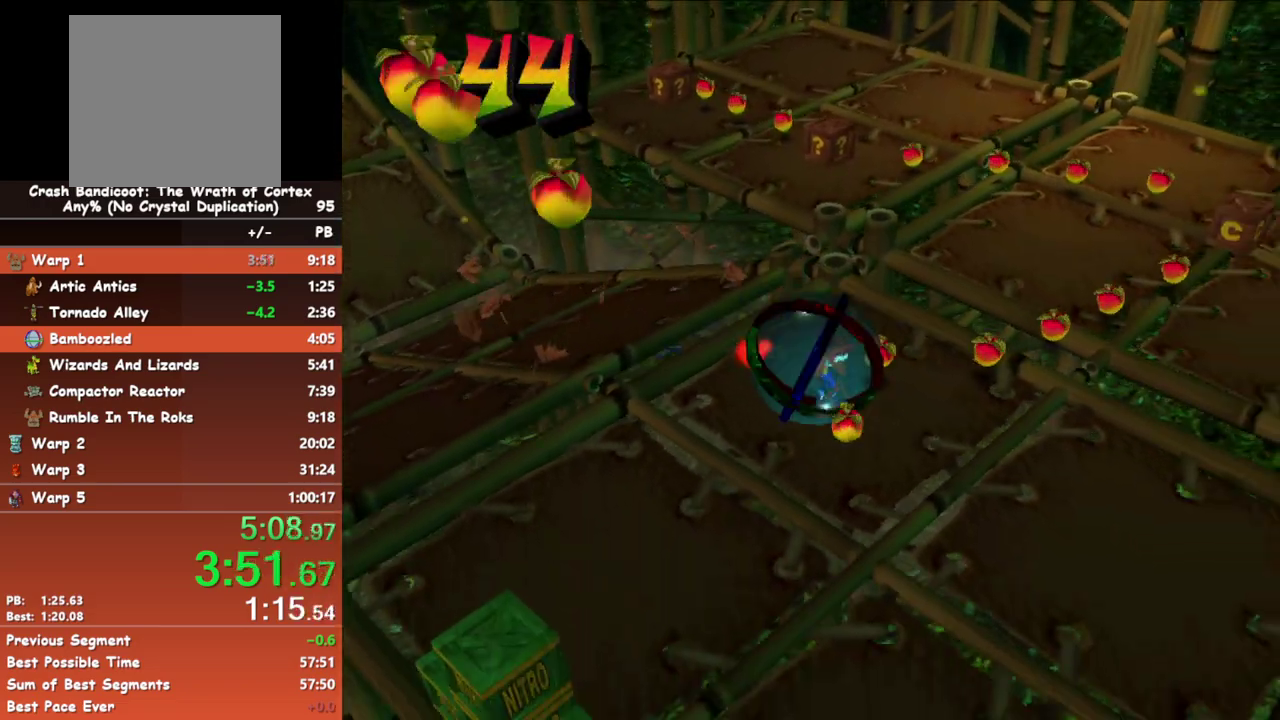
{"buttons": [], "left_stick": "down-left", "events": []}
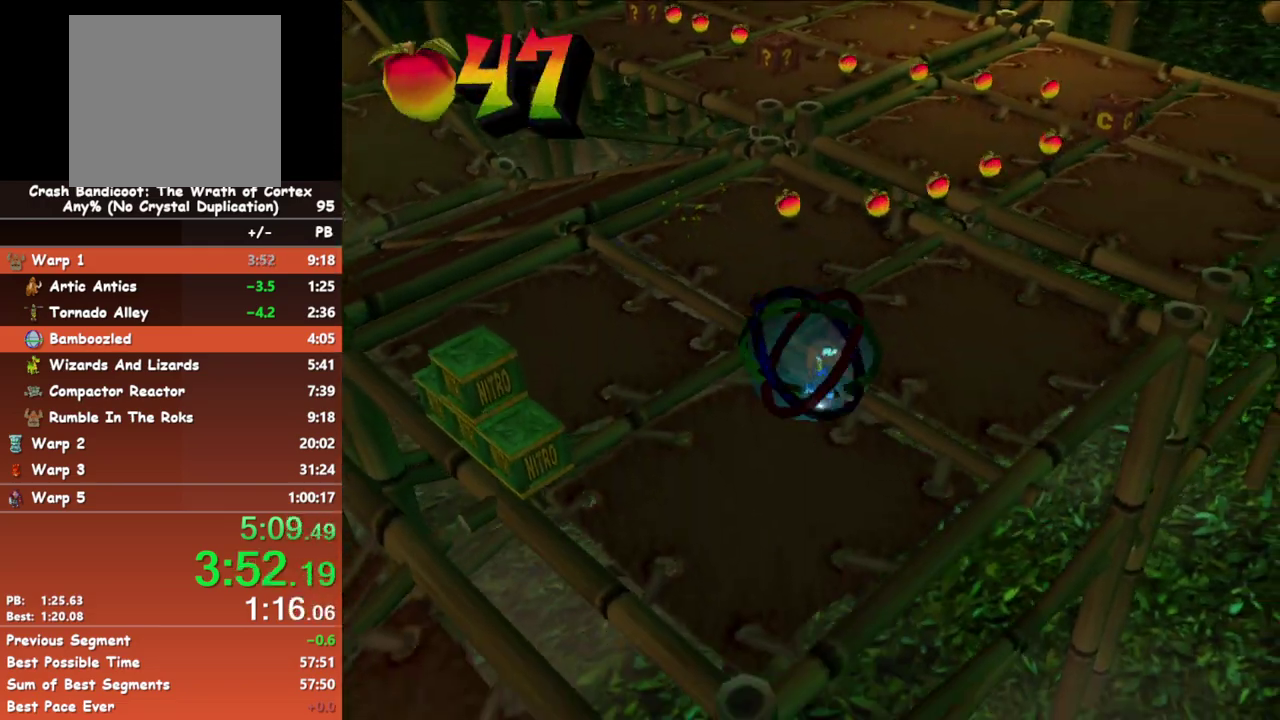
{"buttons": [], "left_stick": "right", "events": [[217, "left_stick", "down"], [300, "left_stick", "down-right"], [350, "left_stick", "right"]]}
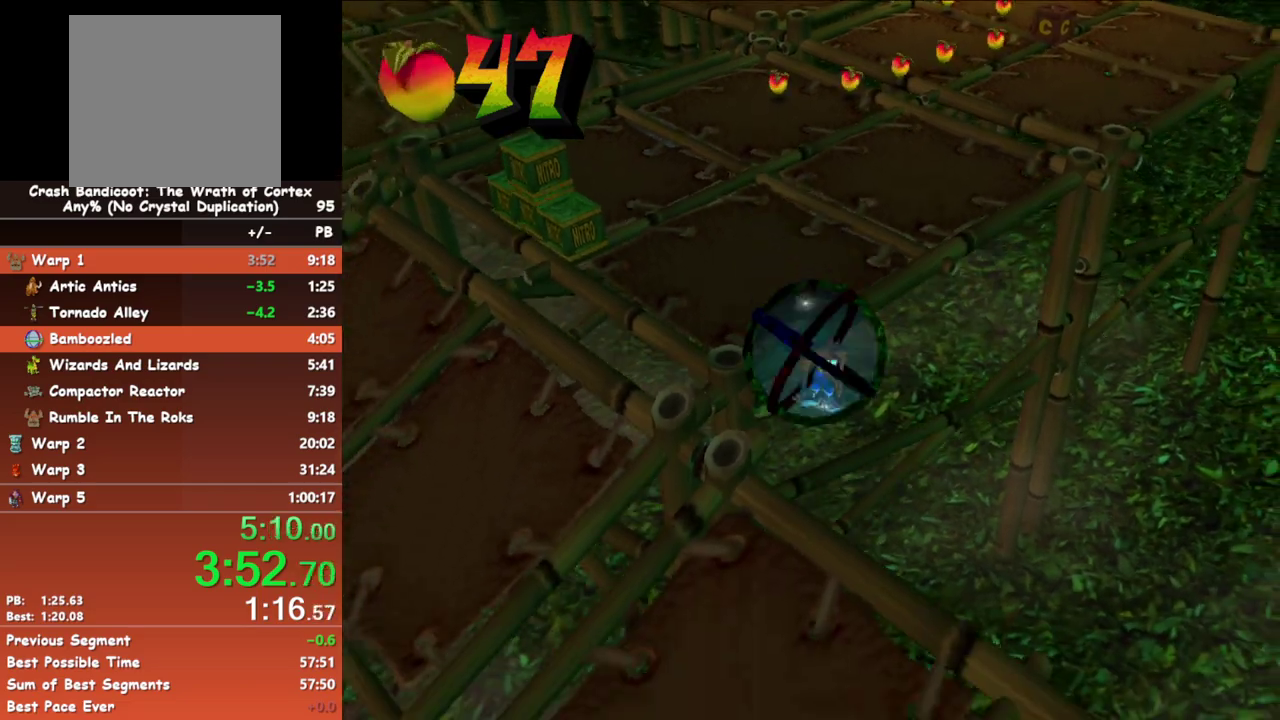
{"buttons": [], "left_stick": "down-right", "events": [[483, "left_stick", "down-right"]]}
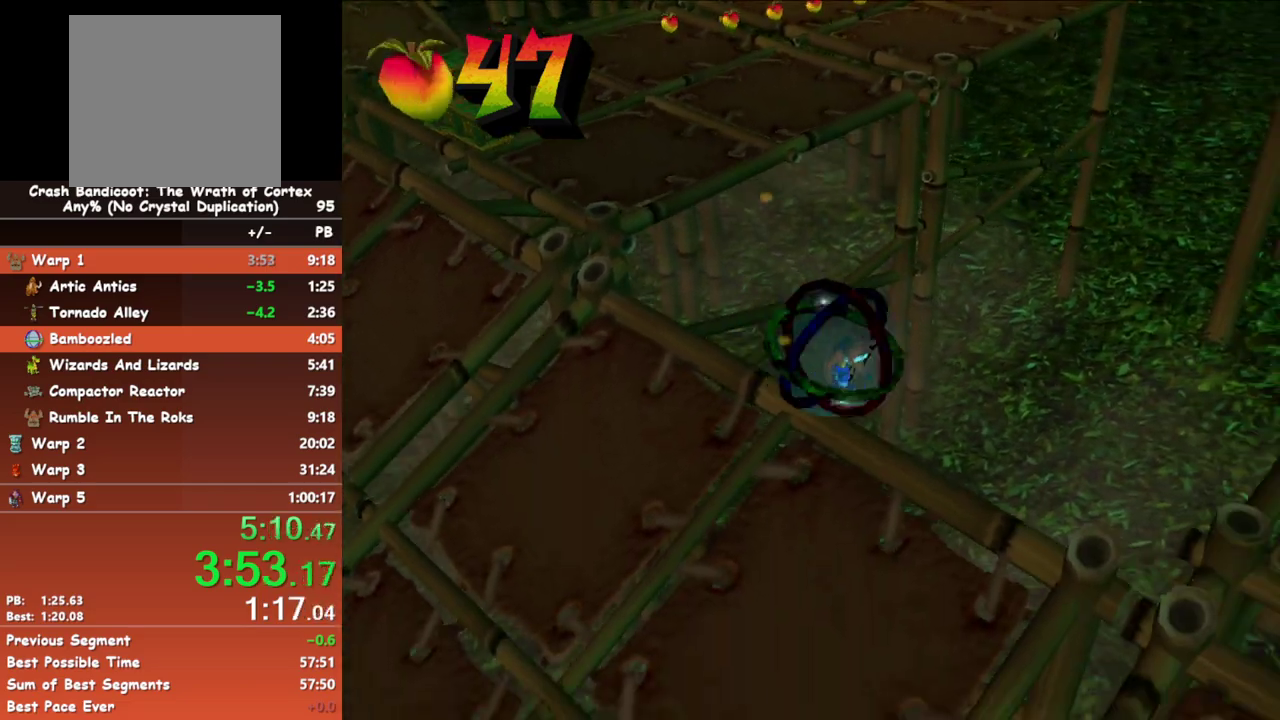
{"buttons": [], "left_stick": "up-right", "events": [[50, "left_stick", "down"], [383, "left_stick", "up-right"]]}
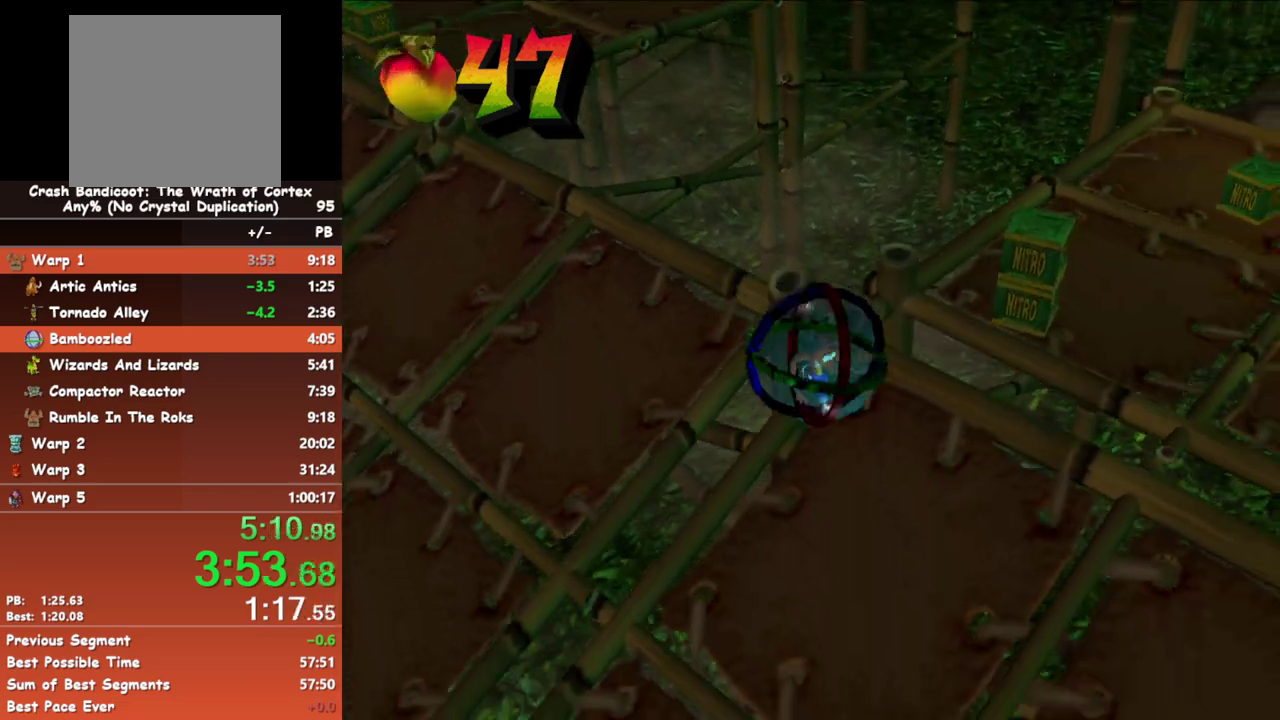
{"buttons": [], "left_stick": "up-left", "events": [[150, "left_stick", "up"], [383, "left_stick", "up-left"]]}
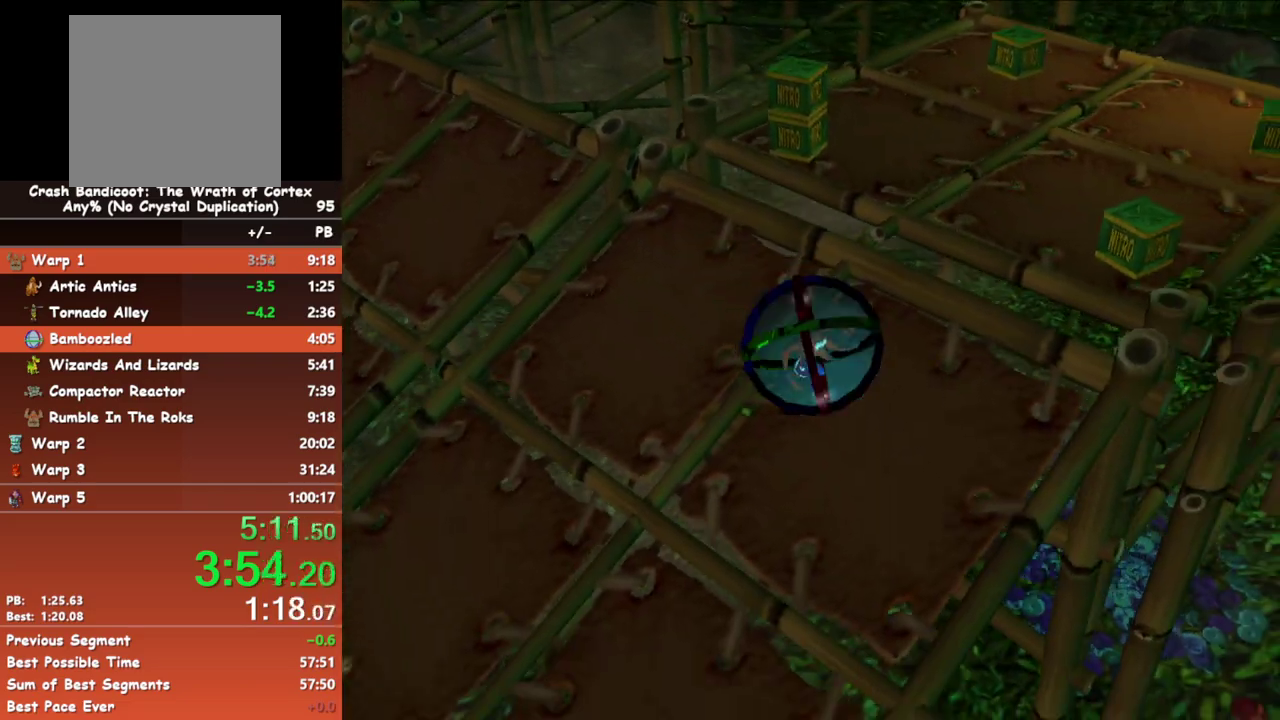
{"buttons": [], "left_stick": "up", "events": [[267, "left_stick", "up"]]}
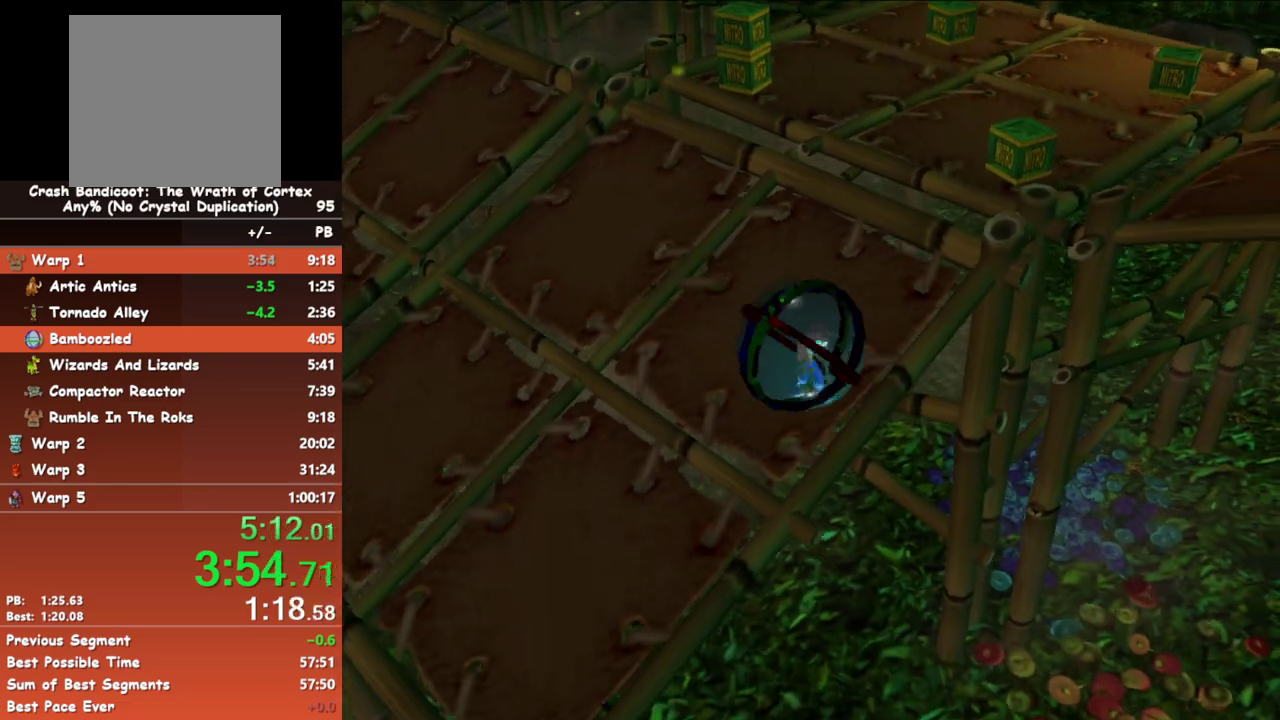
{"buttons": [], "left_stick": "up", "events": []}
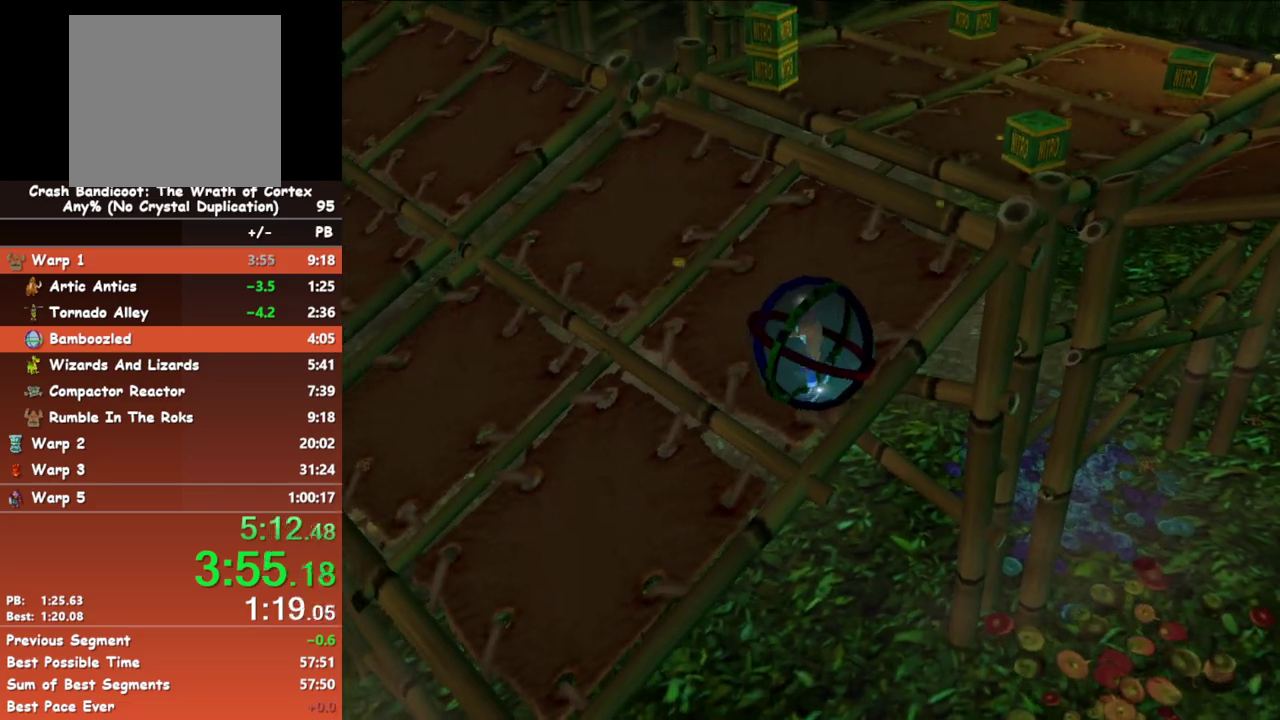
{"buttons": [], "left_stick": "up", "events": []}
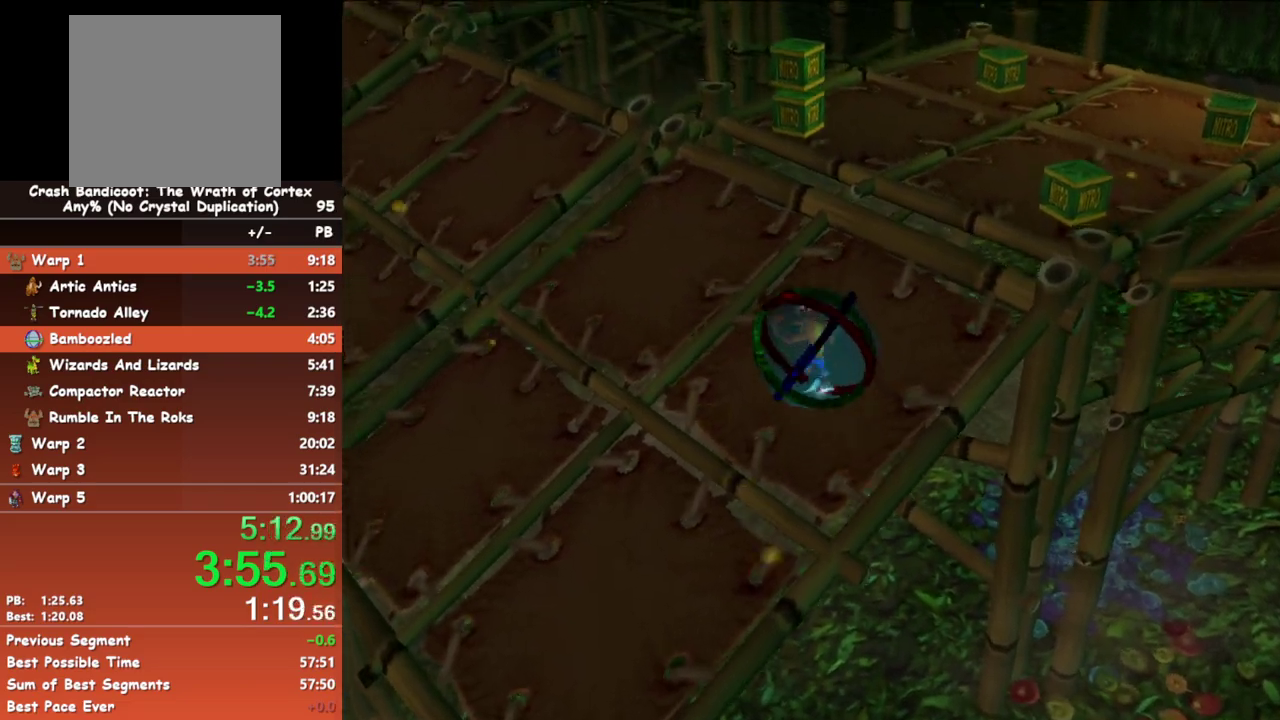
{"buttons": [], "left_stick": "up-right", "events": [[17, "left_stick", "up-right"]]}
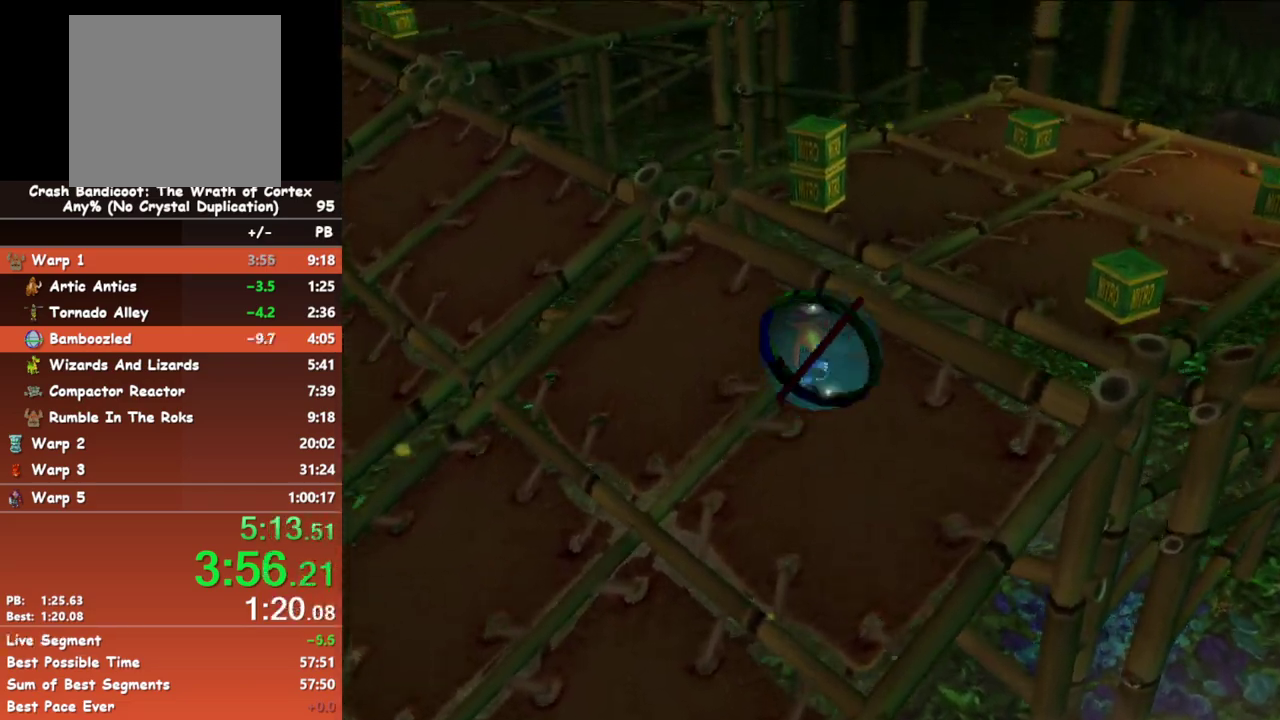
{"buttons": [], "left_stick": "down-right", "events": [[83, "left_stick", "right"], [467, "left_stick", "down-right"]]}
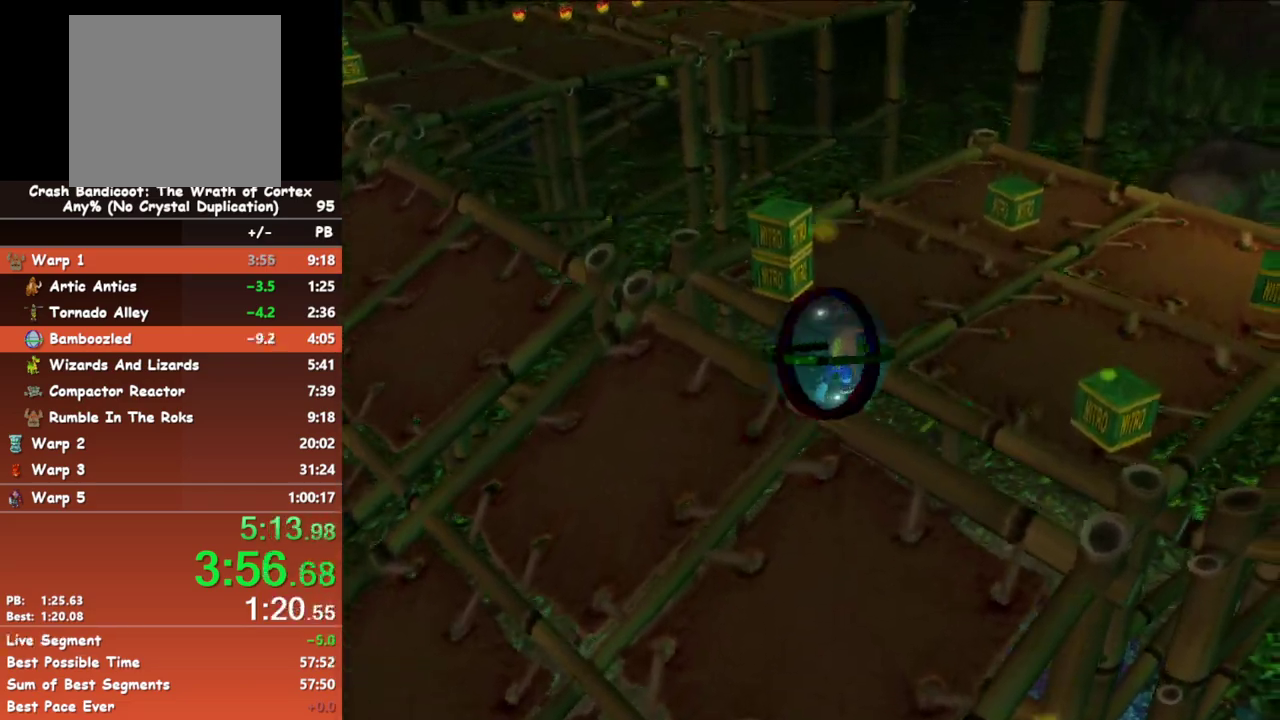
{"buttons": [], "left_stick": "up-right", "events": [[83, "left_stick", "right"], [183, "left_stick", "up-right"], [317, "left_stick", "up"], [483, "left_stick", "up-right"]]}
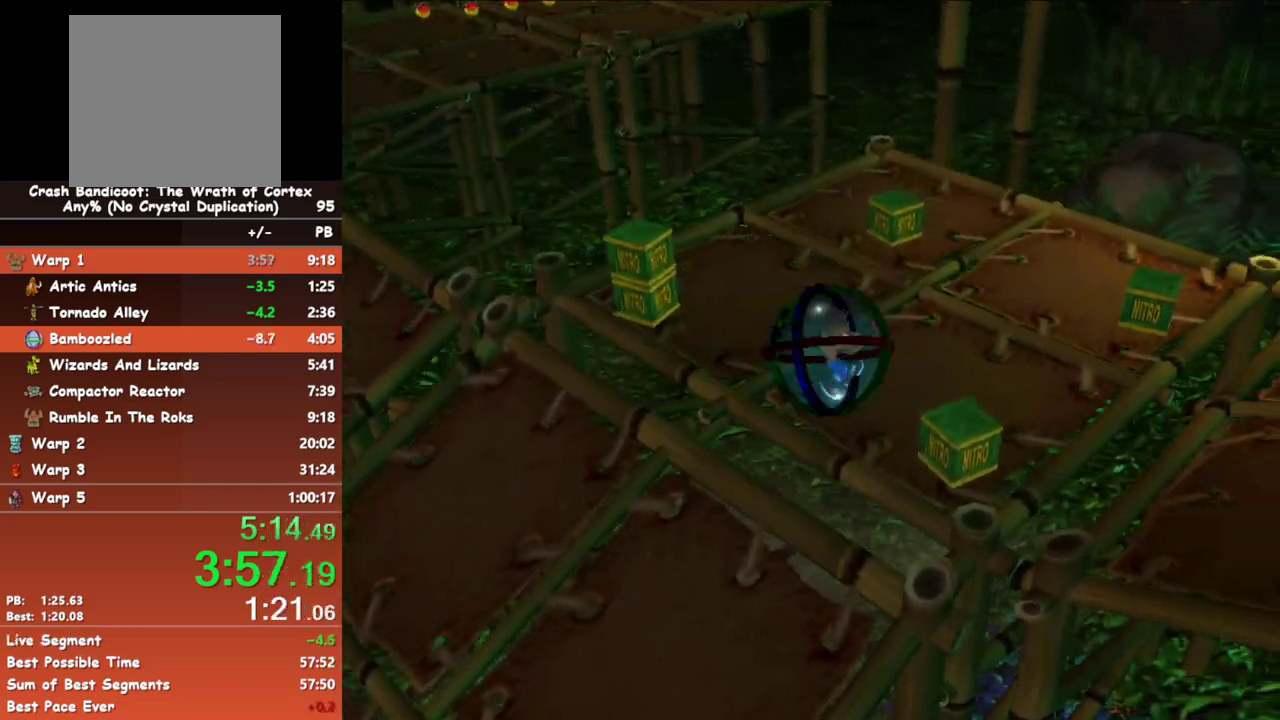
{"buttons": [], "left_stick": "down", "events": [[67, "left_stick", "right"], [117, "left_stick", "down-right"], [200, "left_stick", "down"]]}
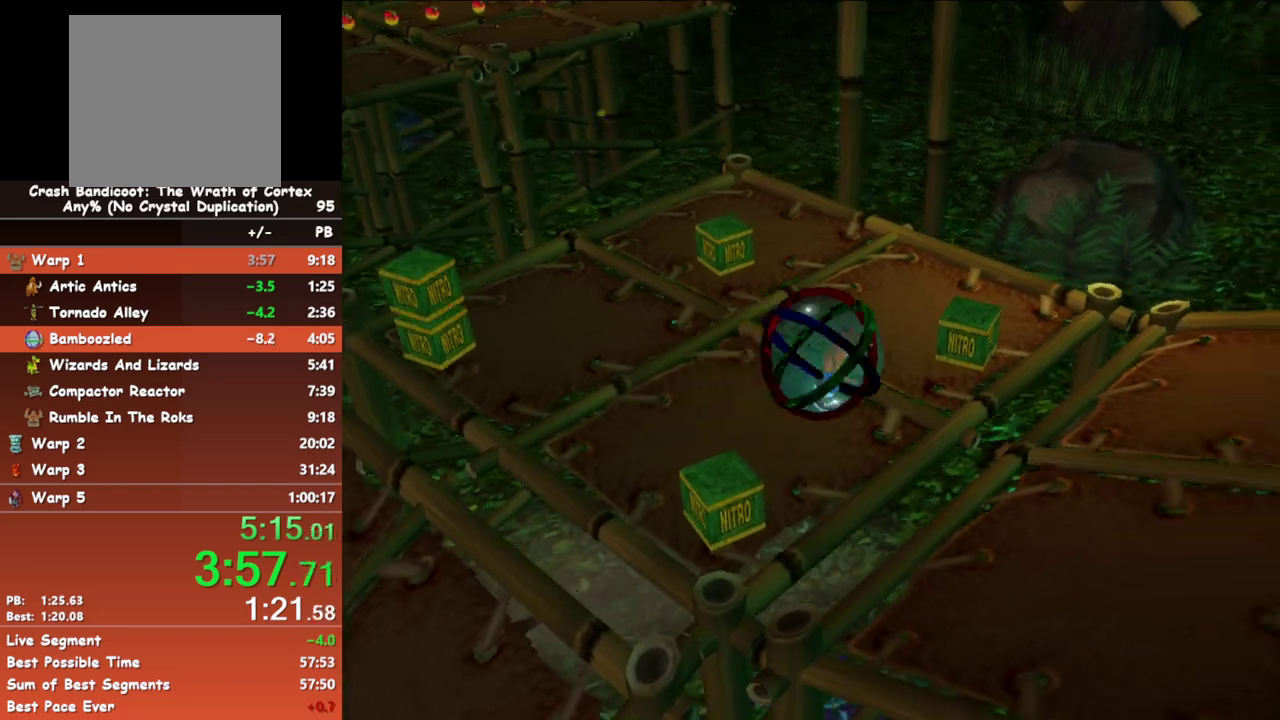
{"buttons": [], "left_stick": "right", "events": [[300, "left_stick", "down-right"], [417, "left_stick", "right"]]}
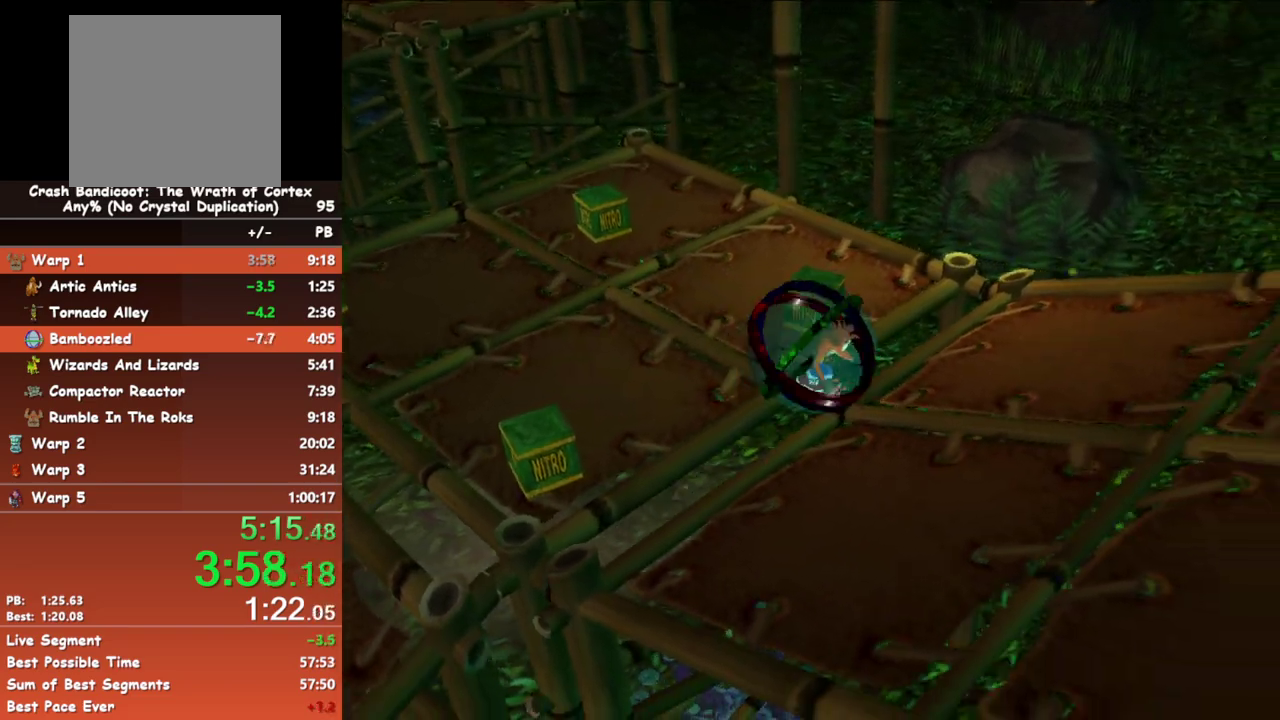
{"buttons": [], "left_stick": "down-right", "events": [[117, "left_stick", "down-right"]]}
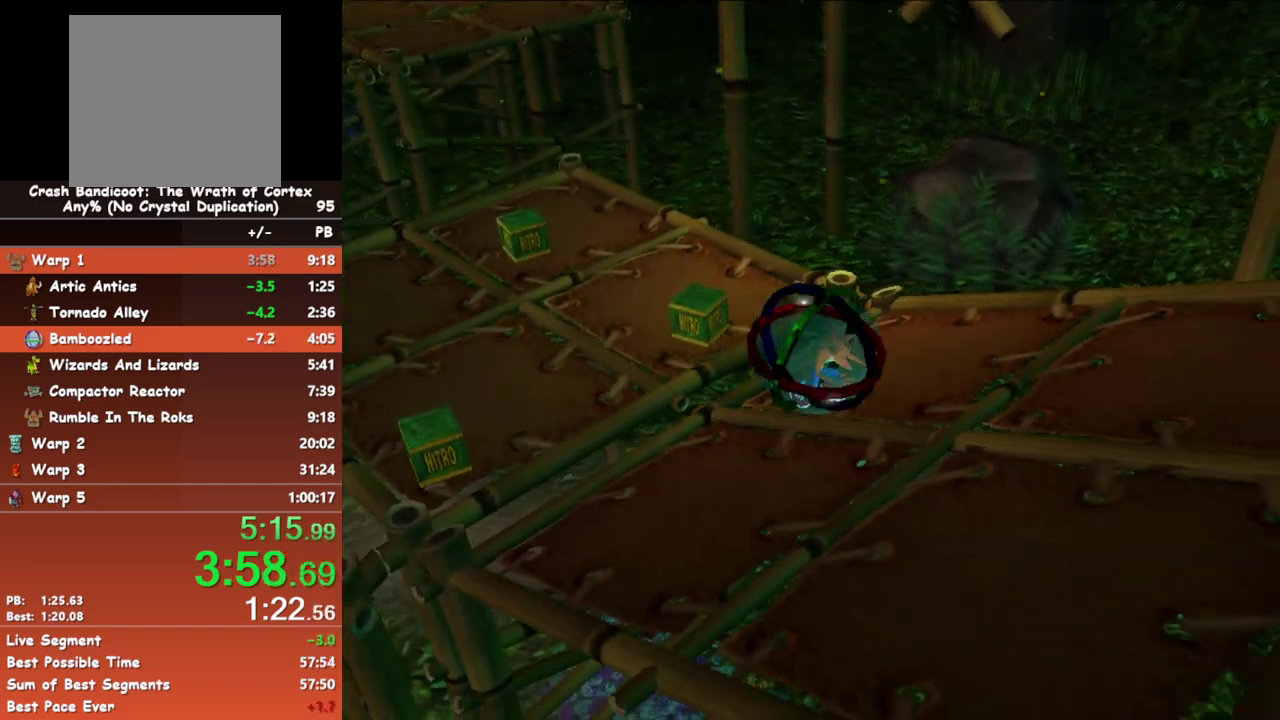
{"buttons": [], "left_stick": "down-right", "events": []}
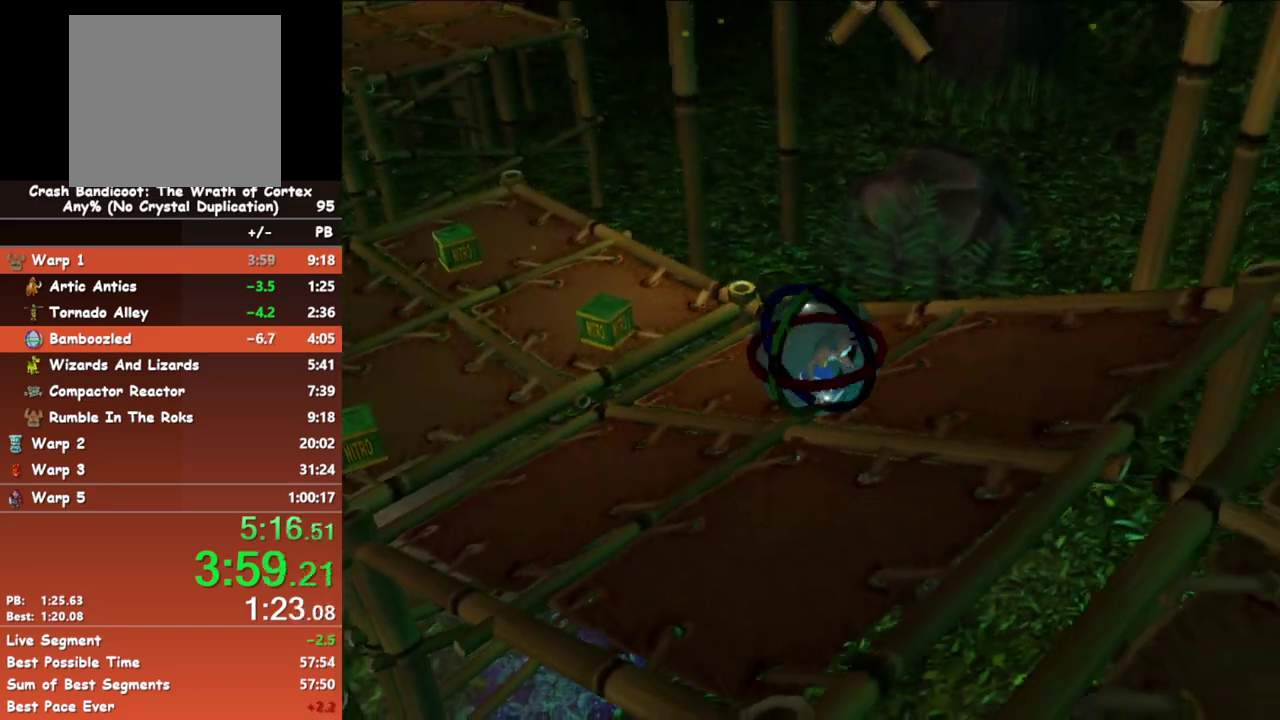
{"buttons": [], "left_stick": "down-right", "events": []}
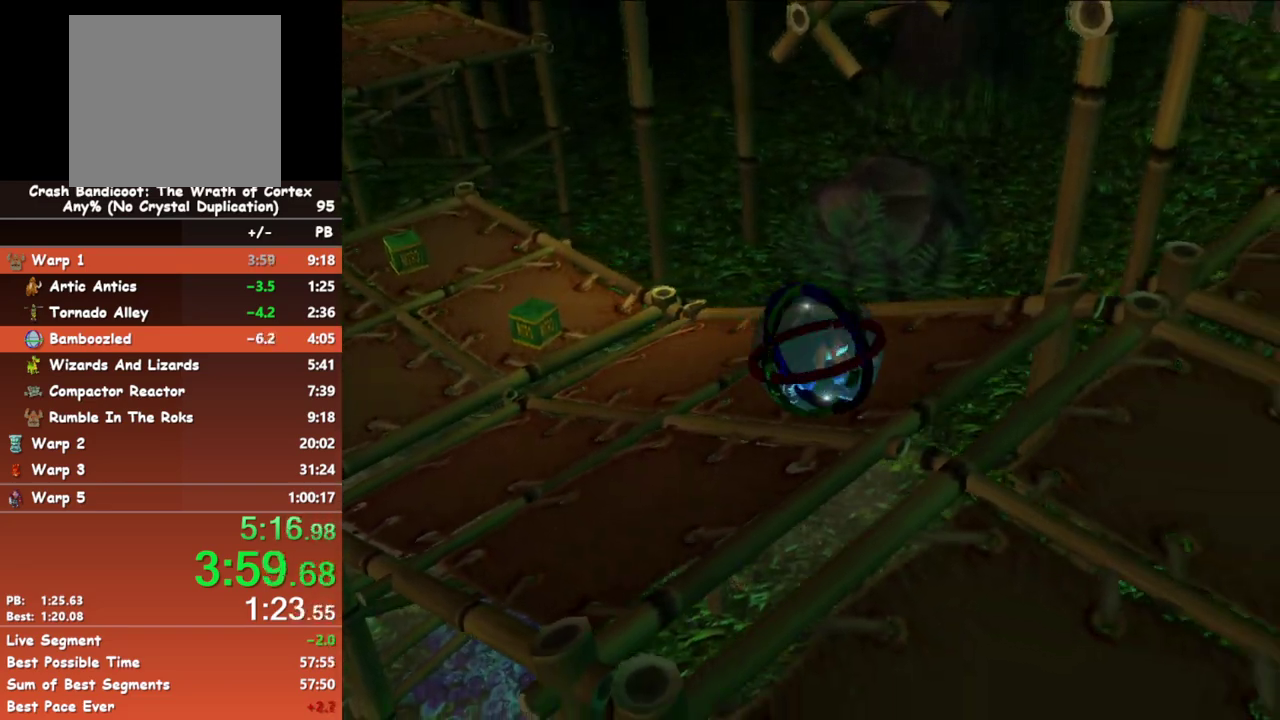
{"buttons": [], "left_stick": "down-right", "events": []}
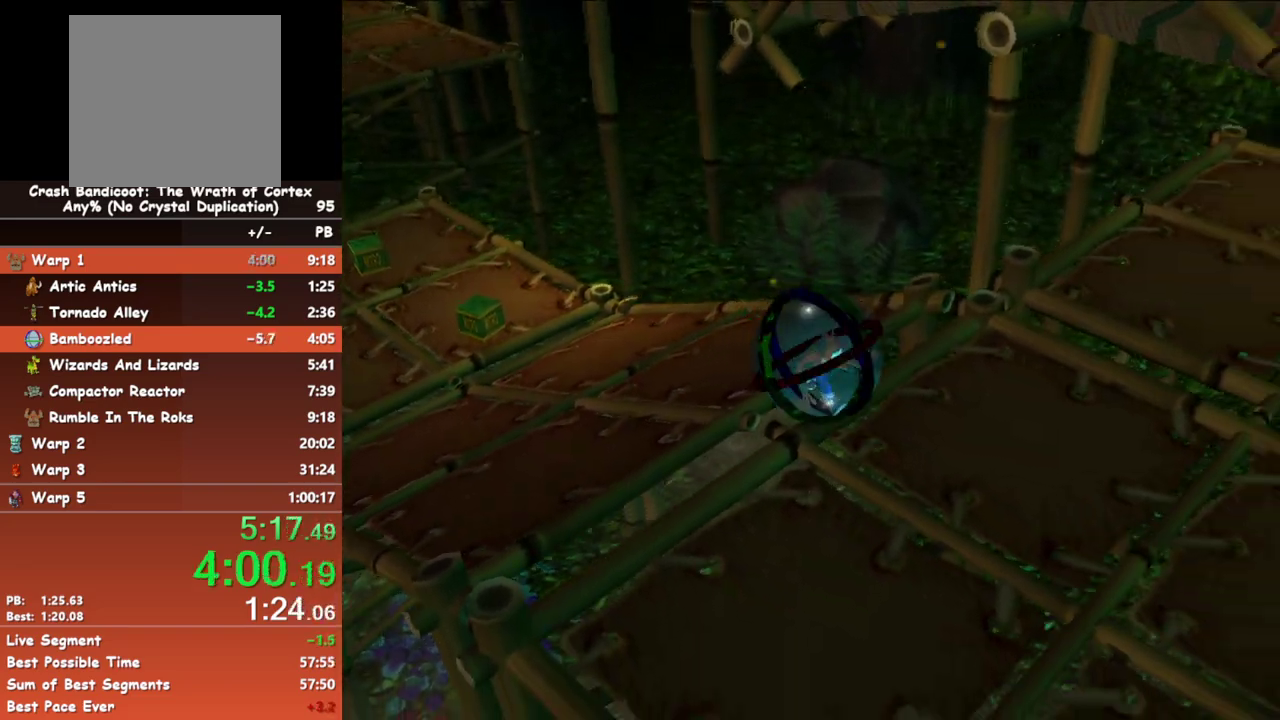
{"buttons": [], "left_stick": "down-right", "events": []}
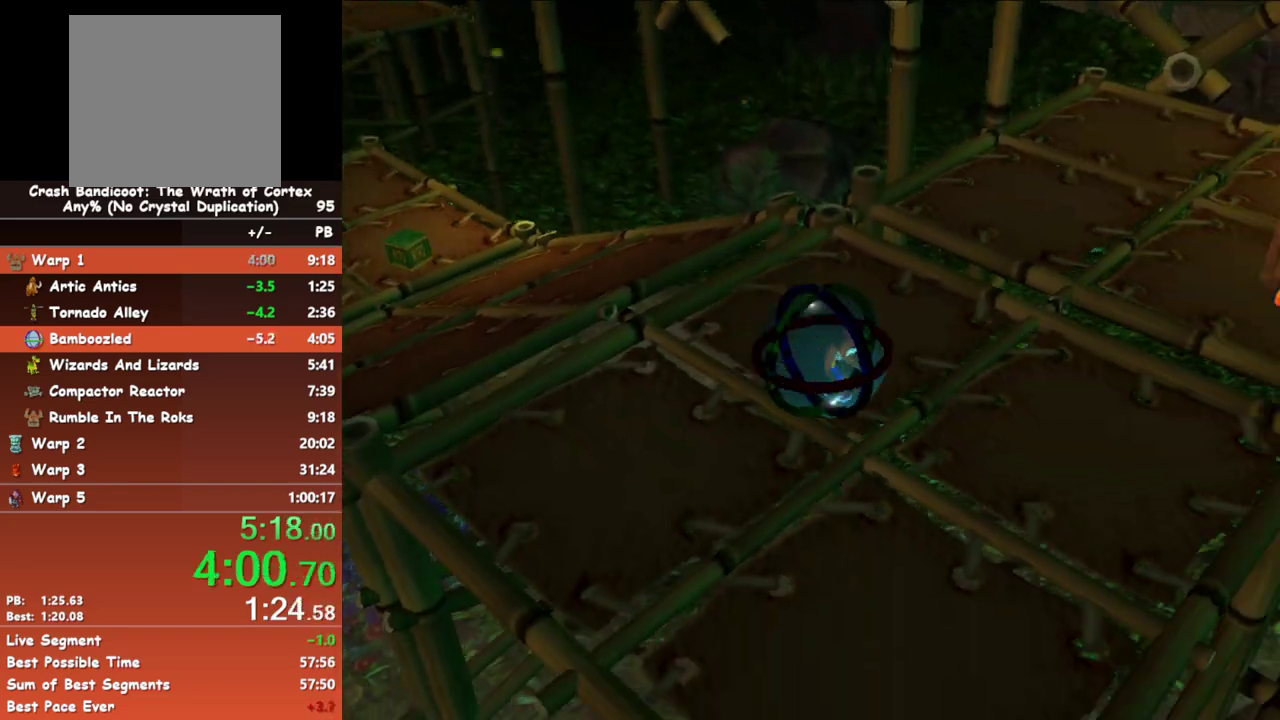
{"buttons": [], "left_stick": "up-right", "events": [[333, "left_stick", "right"], [417, "left_stick", "up-right"]]}
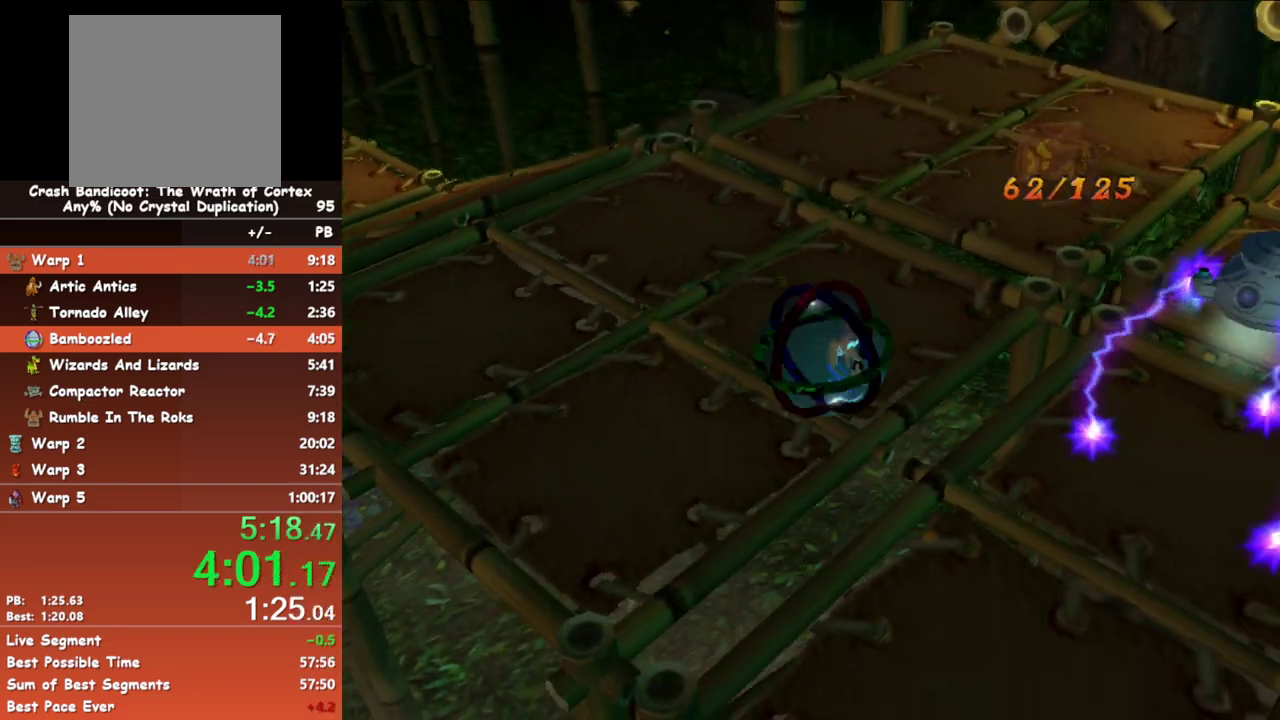
{"buttons": [], "left_stick": "up", "events": [[83, "left_stick", "up"]]}
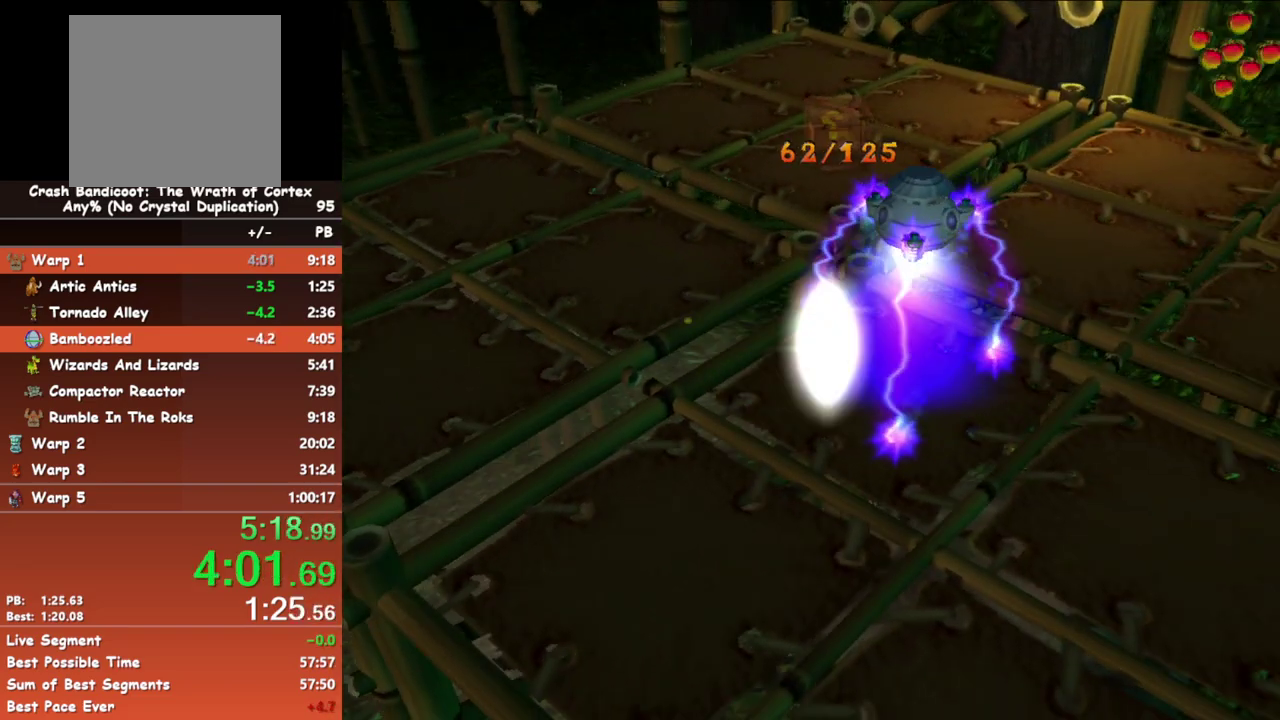
{"buttons": [], "left_stick": "center", "events": [[233, "left_stick", "center"]]}